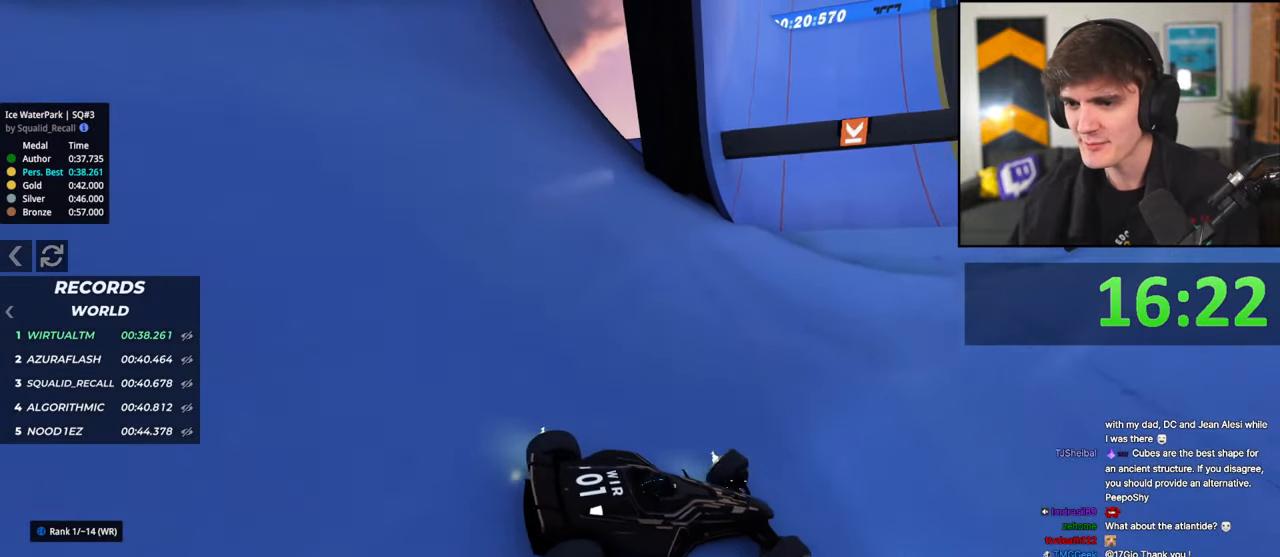
Gameplay with keyboard; each line is a JSON object with the keys held at the frame after it. "events" lists presses ("down") and releases ("up") of "brake", "down", "left", "right" and "up" between this image and that frame as [ms after this image, input, new state], when the widget could be followed in between. No other keys are recorded. Mouse input is not recorded. Key names are as the overlay labels them; some are game actions (e.g. jump) rather than physical keys.
{"keys": ["left"], "events": [[67, "left", "down"], [167, "up", "up"]]}
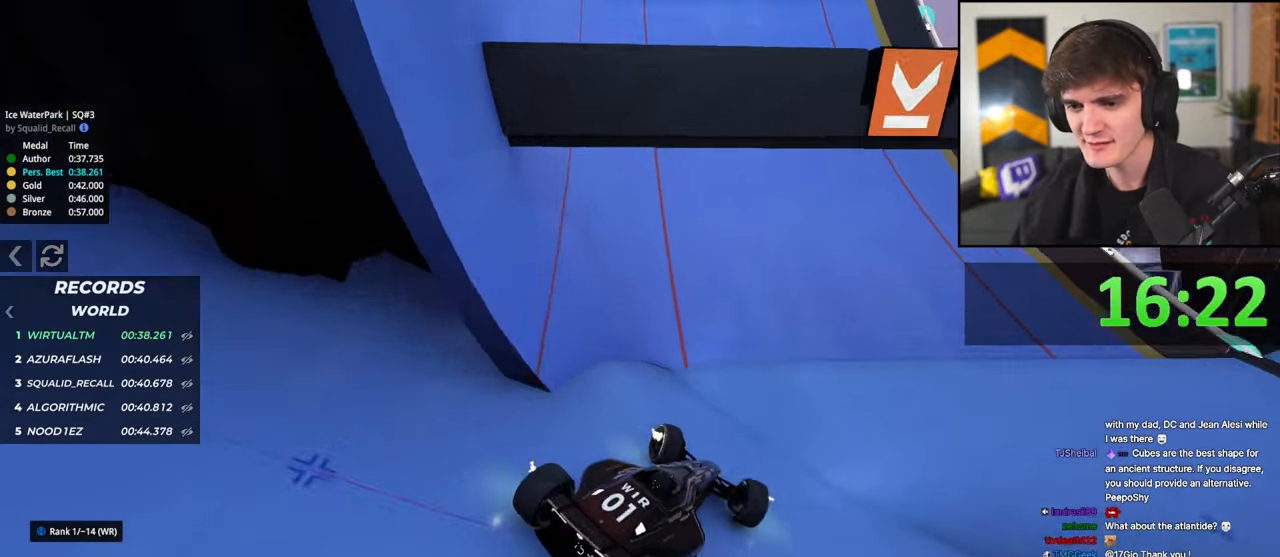
{"keys": ["left", "up"], "events": [[83, "up", "down"], [133, "left", "up"], [167, "right", "down"], [333, "right", "up"], [417, "left", "down"]]}
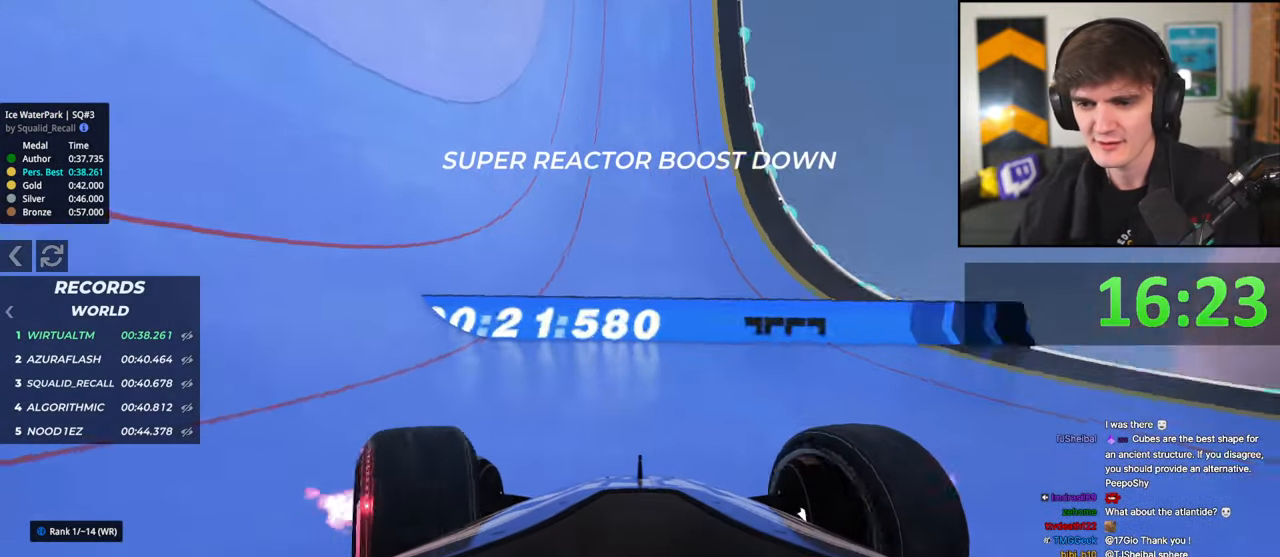
{"keys": ["right", "up"], "events": [[50, "left", "up"], [100, "right", "down"]]}
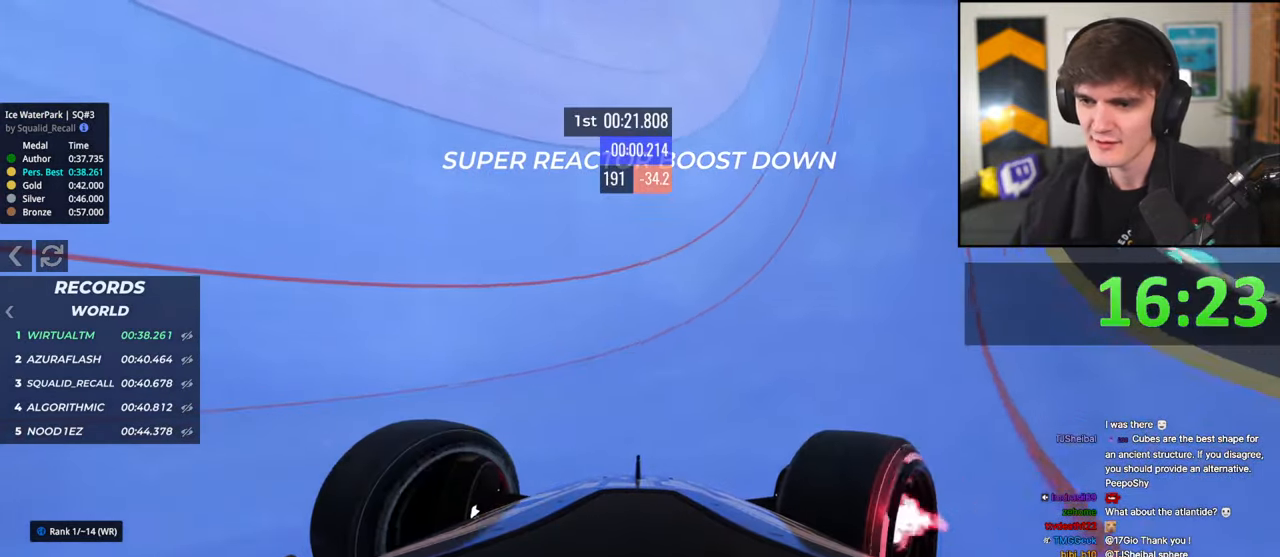
{"keys": ["right", "up"], "events": [[167, "up", "up"], [350, "up", "down"]]}
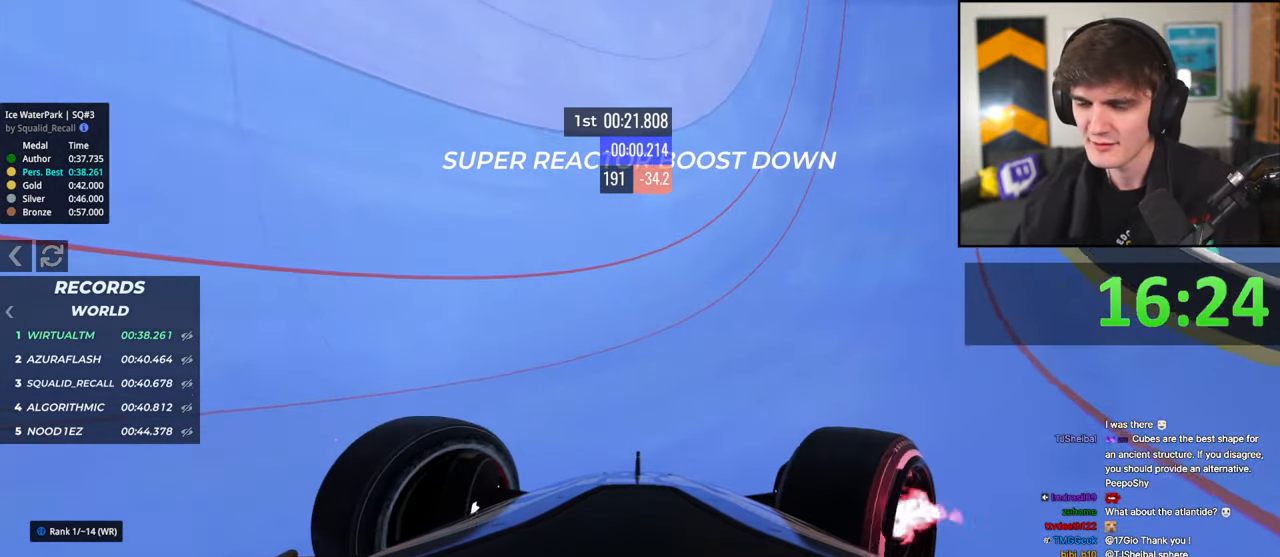
{"keys": ["left", "up"], "events": [[317, "right", "up"], [417, "left", "down"]]}
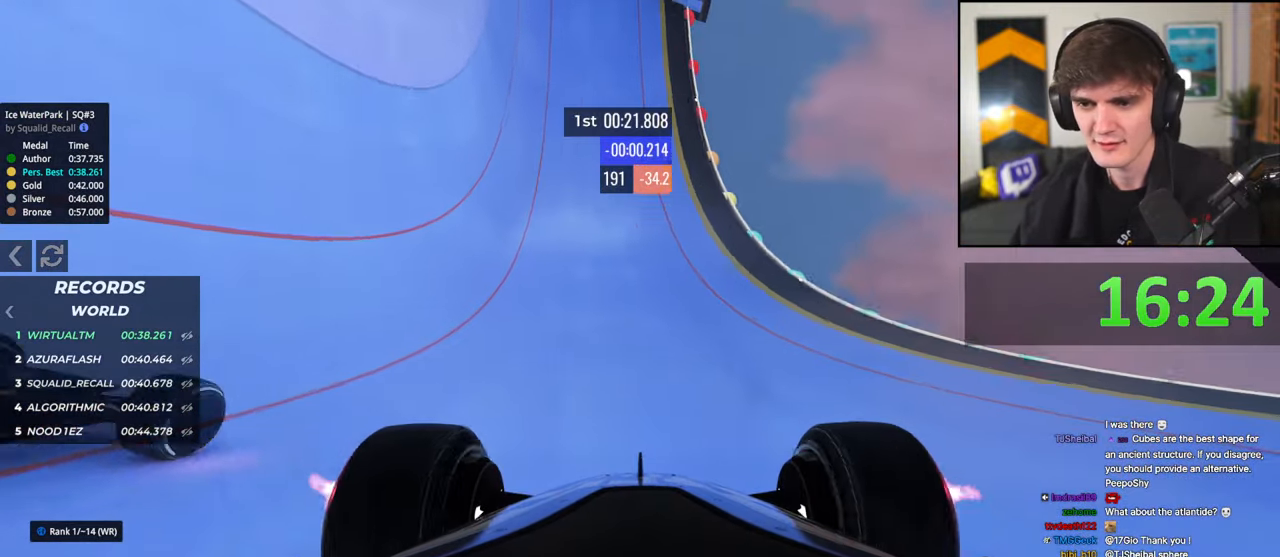
{"keys": ["left", "up"], "events": [[150, "left", "up"], [283, "left", "down"]]}
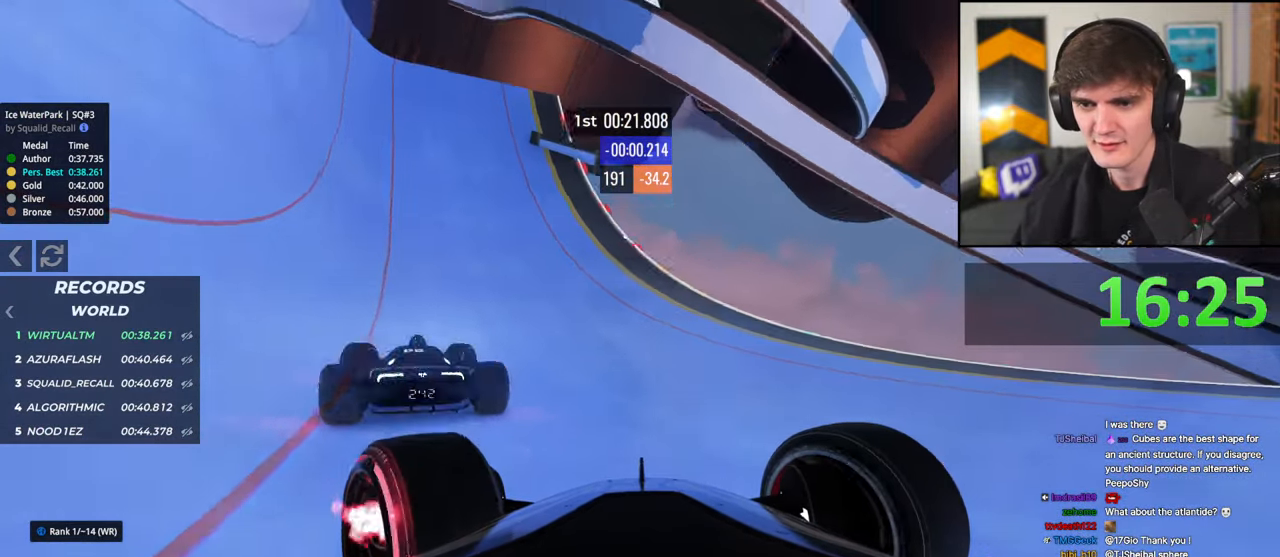
{"keys": ["up"], "events": [[267, "left", "up"], [300, "right", "down"], [450, "right", "up"]]}
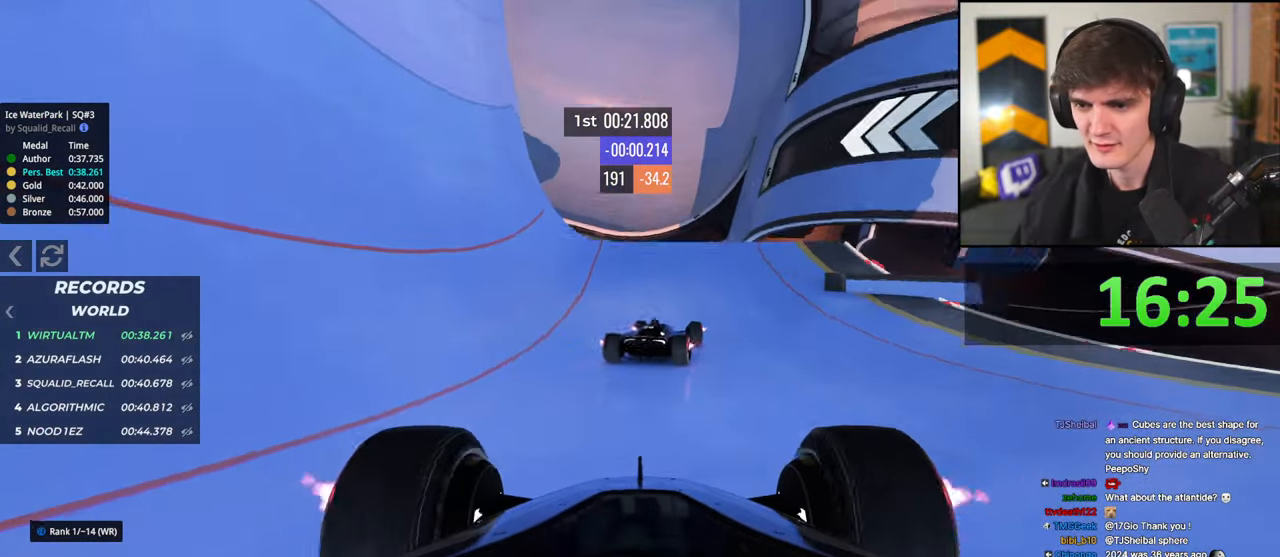
{"keys": ["left", "up"], "events": [[83, "right", "down"], [417, "left", "down"], [417, "right", "up"]]}
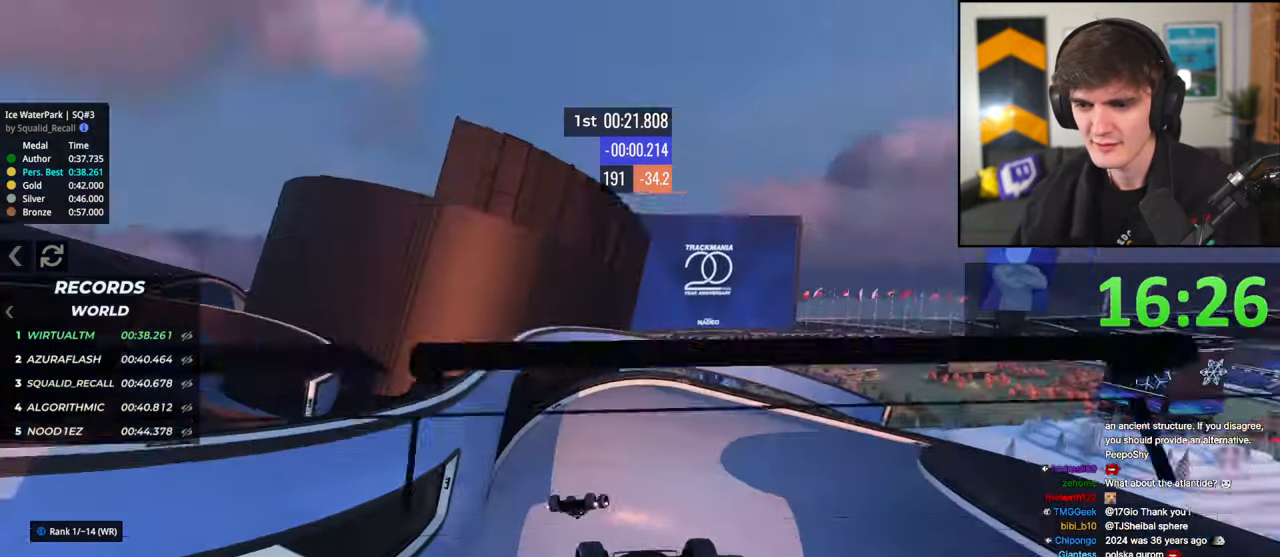
{"keys": ["left", "up"], "events": []}
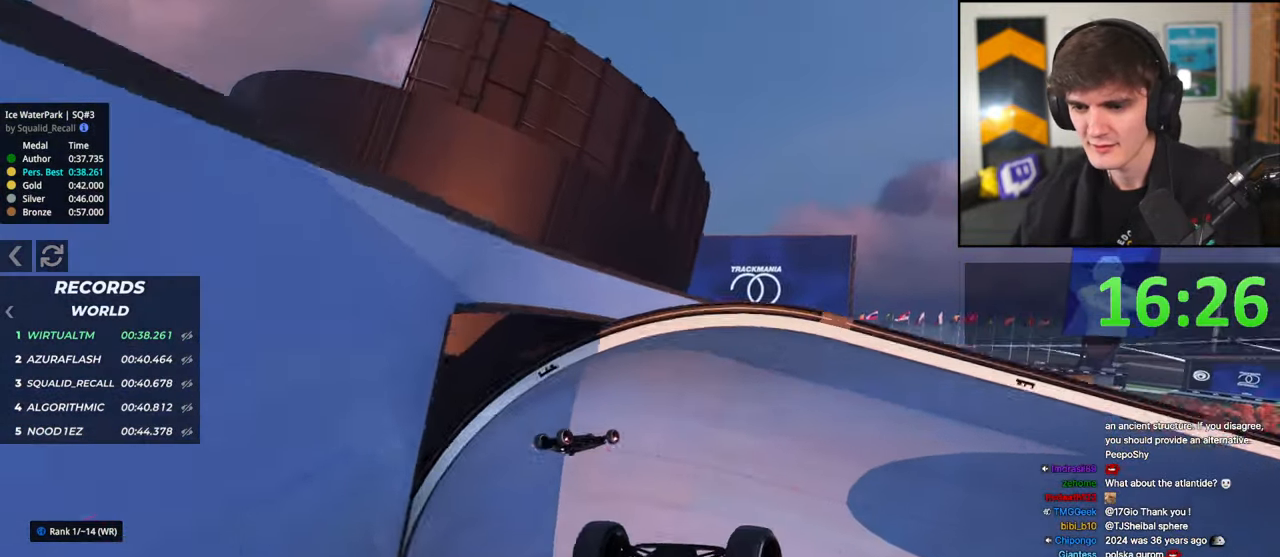
{"keys": ["left"], "events": [[67, "up", "up"], [300, "down", "down"], [450, "down", "up"]]}
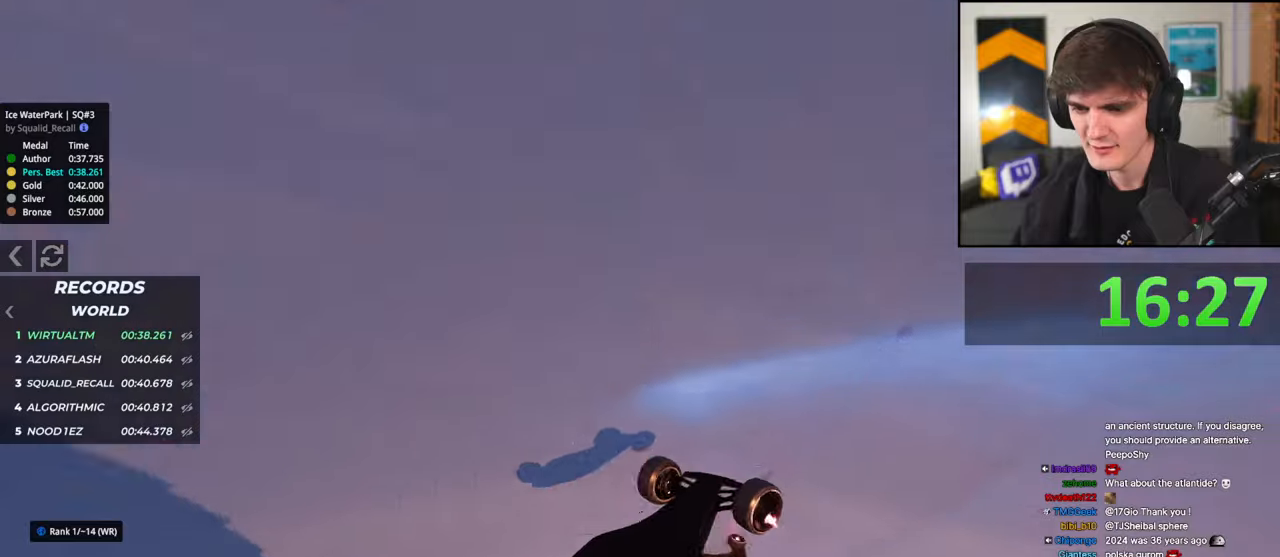
{"keys": ["right"], "events": [[33, "up", "down"], [233, "left", "up"], [233, "right", "down"], [417, "up", "up"]]}
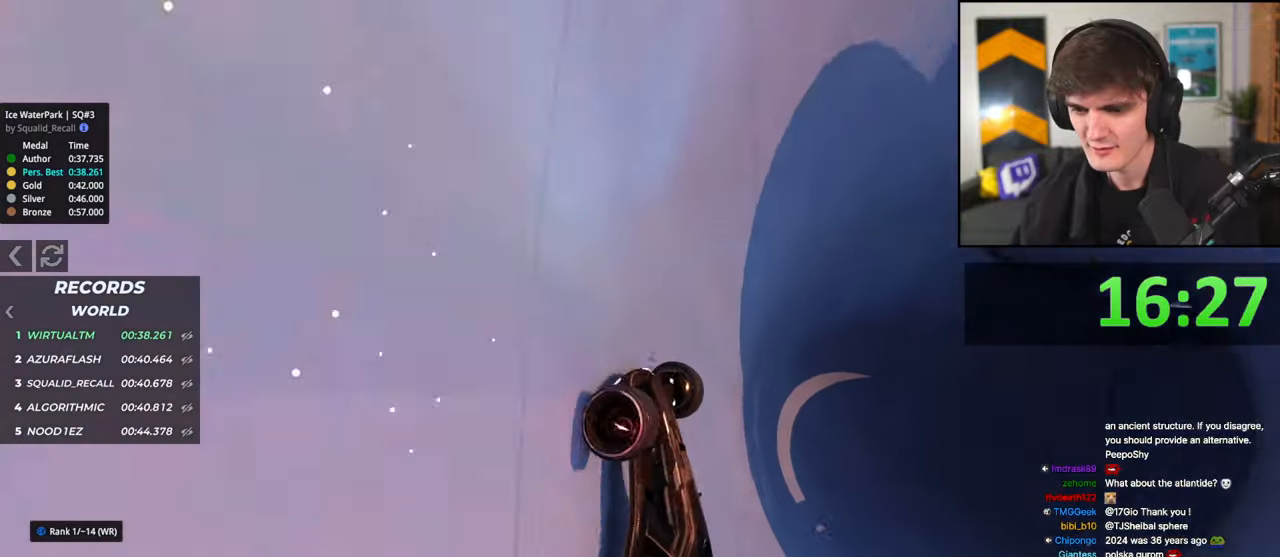
{"keys": ["right", "up"], "events": [[233, "up", "down"]]}
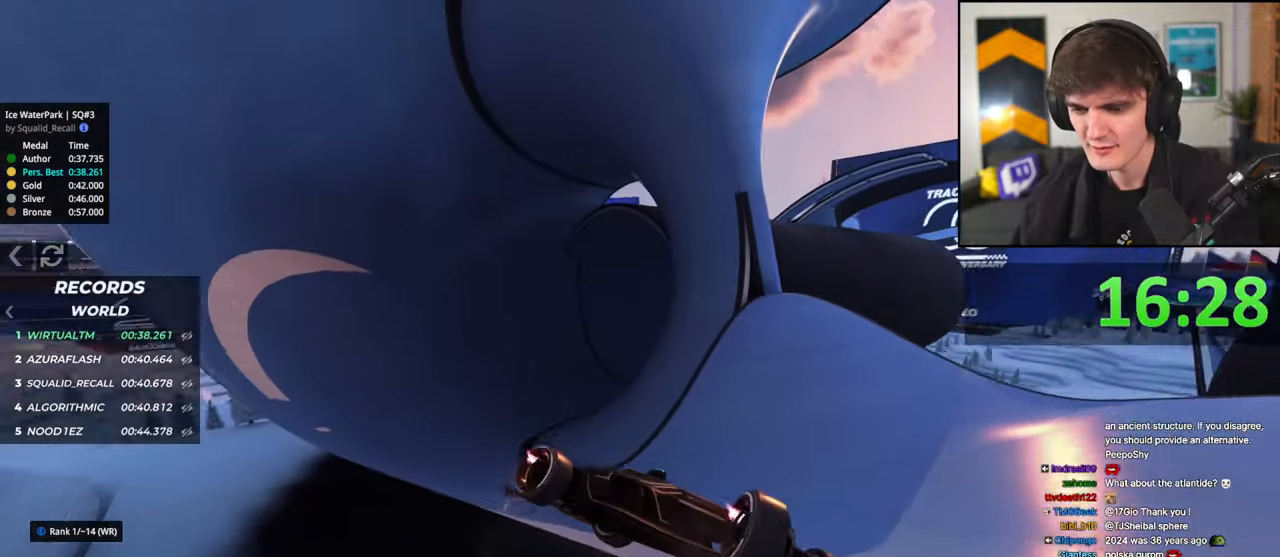
{"keys": ["down"], "events": [[17, "up", "up"], [117, "right", "up"], [167, "down", "down"]]}
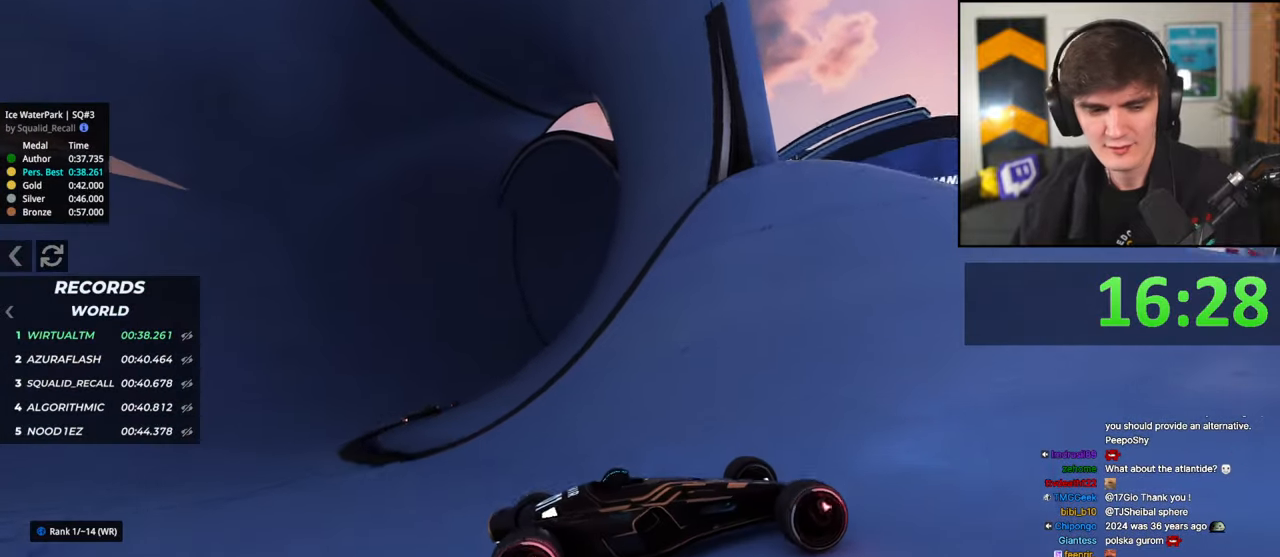
{"keys": ["right", "up"], "events": [[183, "down", "up"], [267, "left", "down"], [267, "up", "down"], [317, "left", "up"], [467, "right", "down"]]}
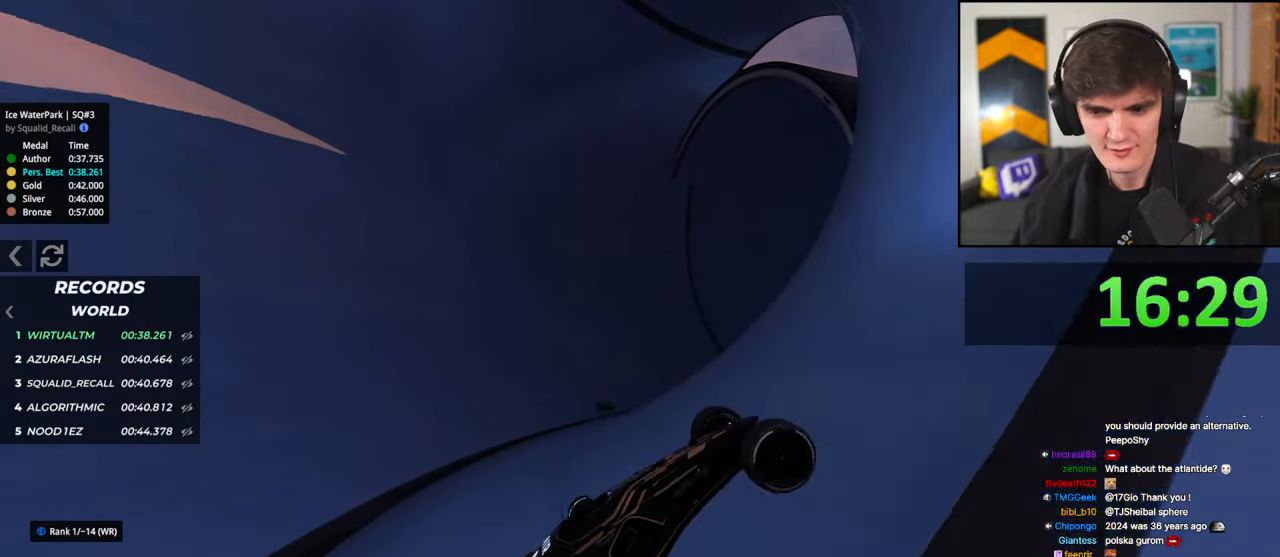
{"keys": ["right", "up"], "events": []}
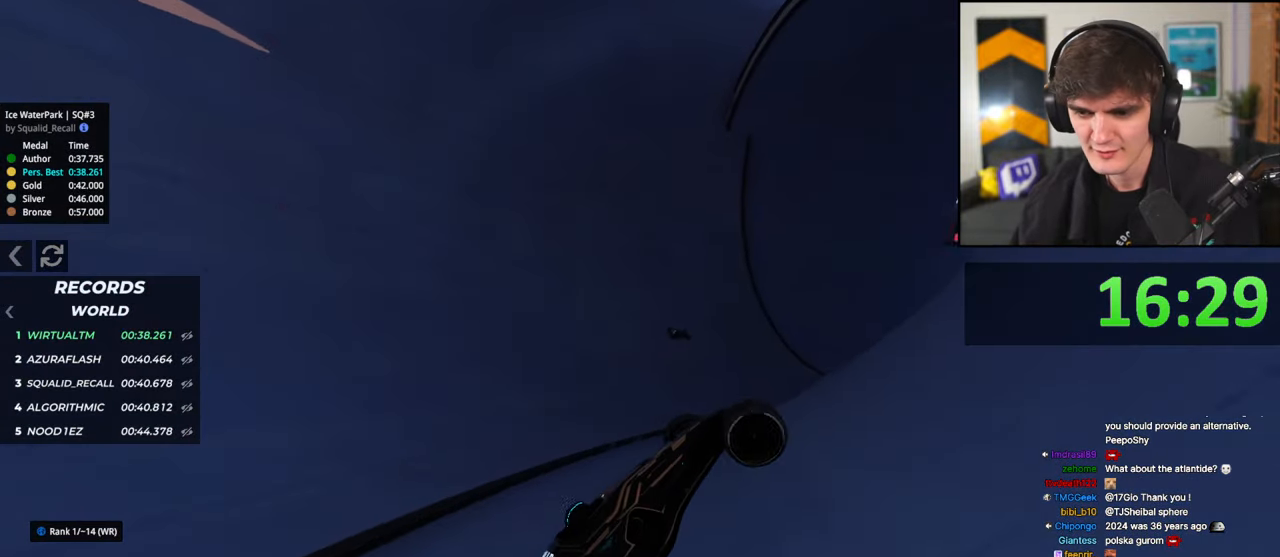
{"keys": ["up"], "events": [[400, "right", "up"]]}
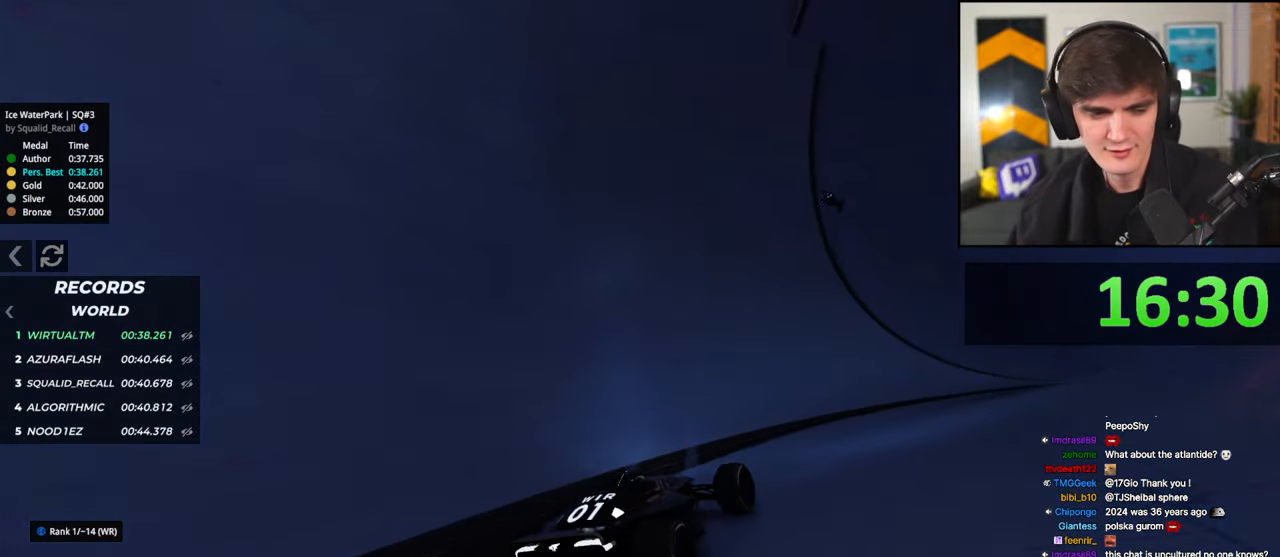
{"keys": ["up"], "events": []}
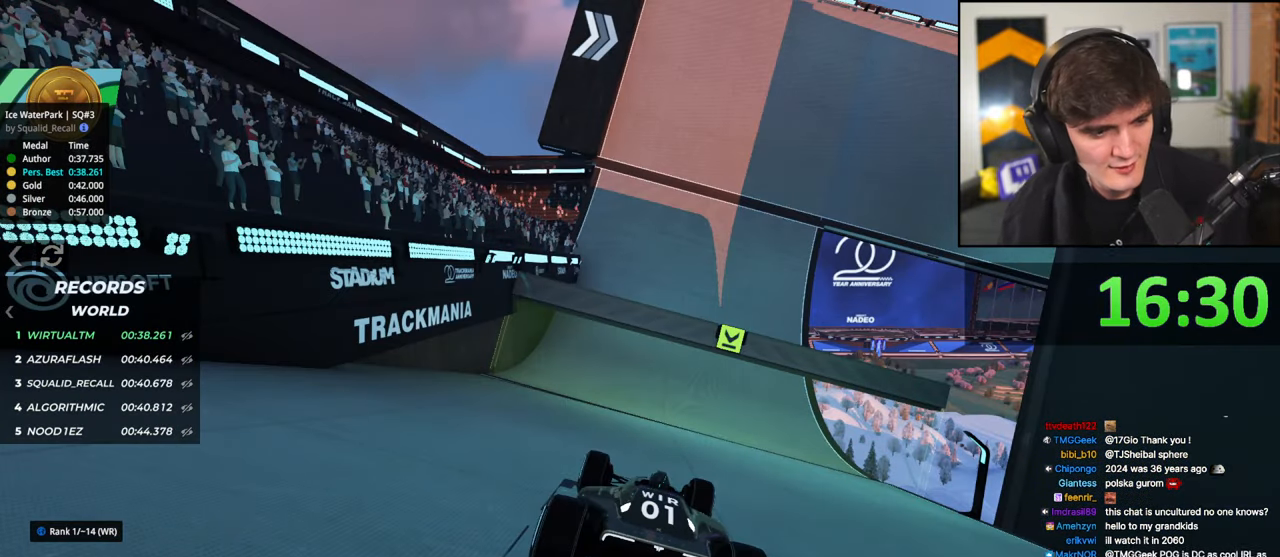
{"keys": ["up"], "events": []}
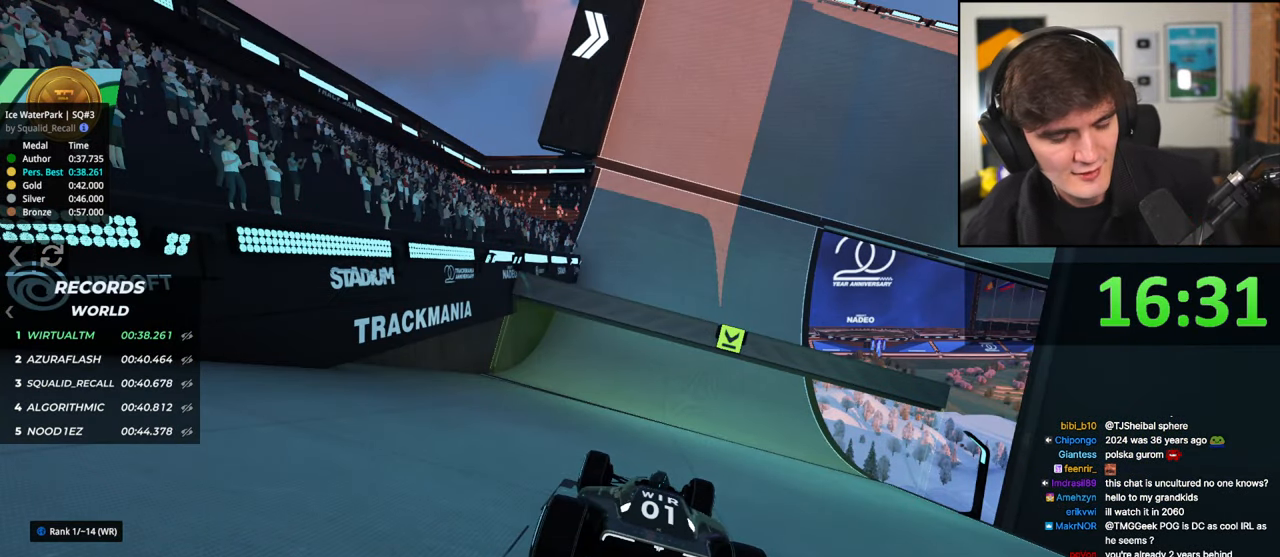
{"keys": ["up"], "events": []}
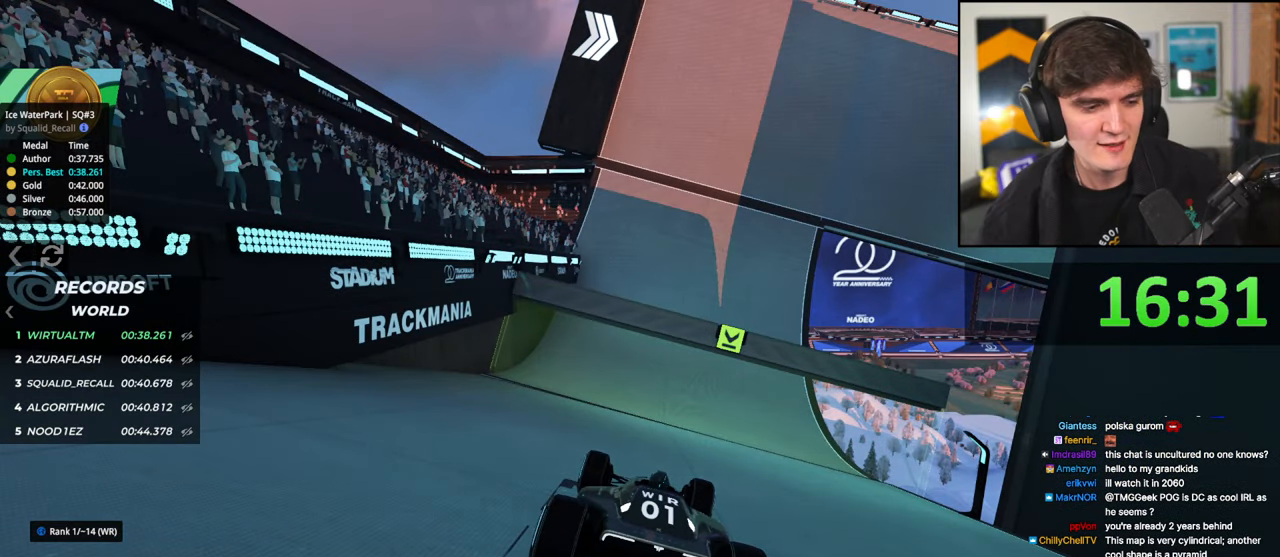
{"keys": ["up"], "events": []}
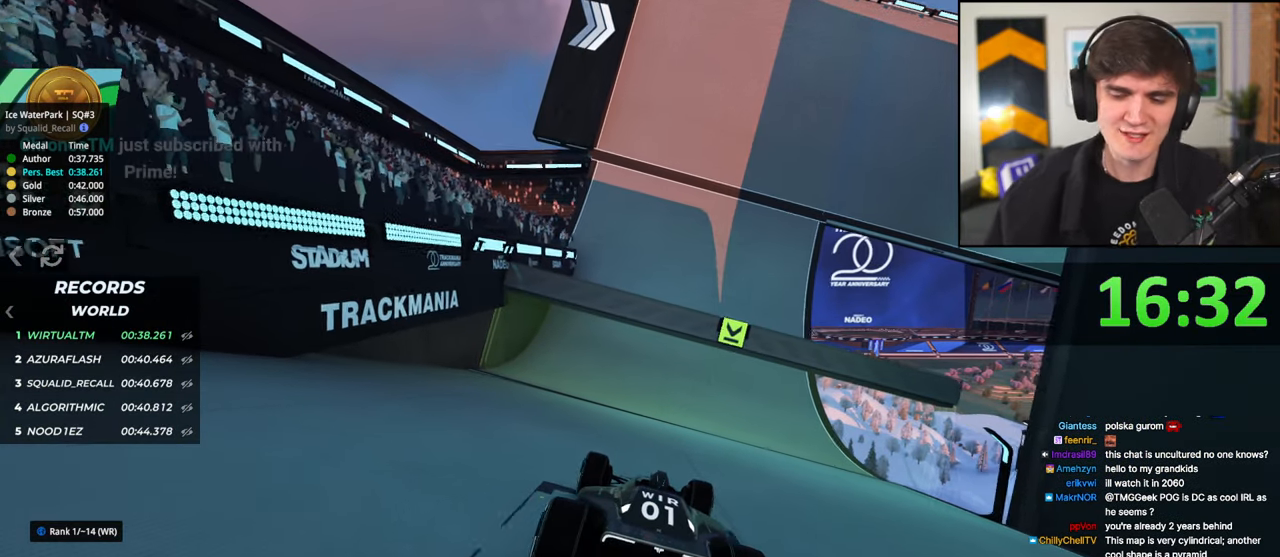
{"keys": ["up"], "events": []}
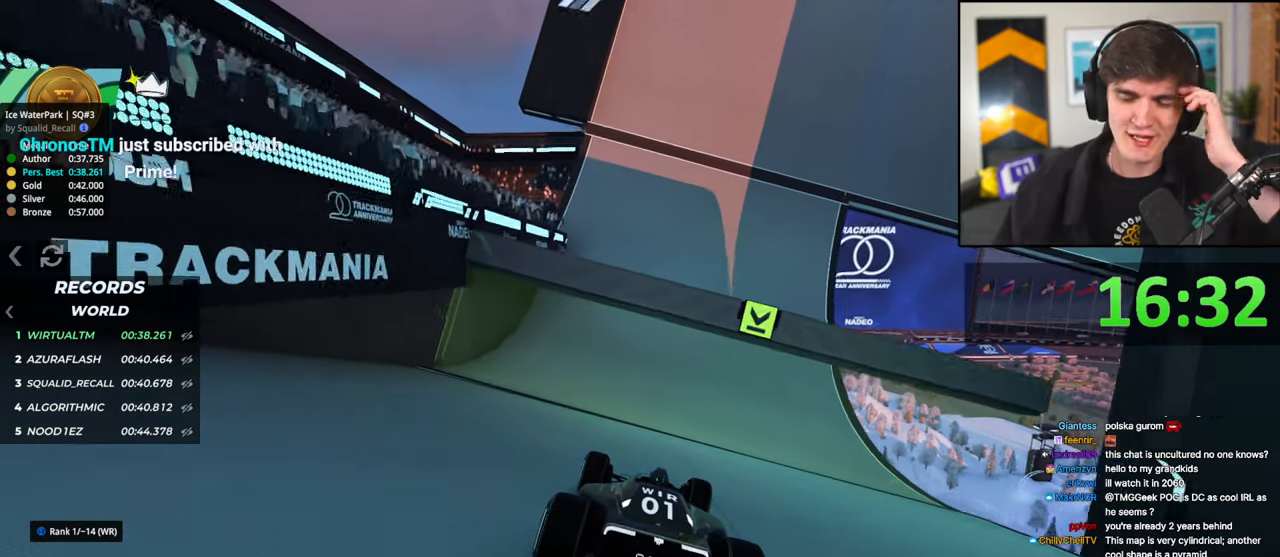
{"keys": ["up"], "events": []}
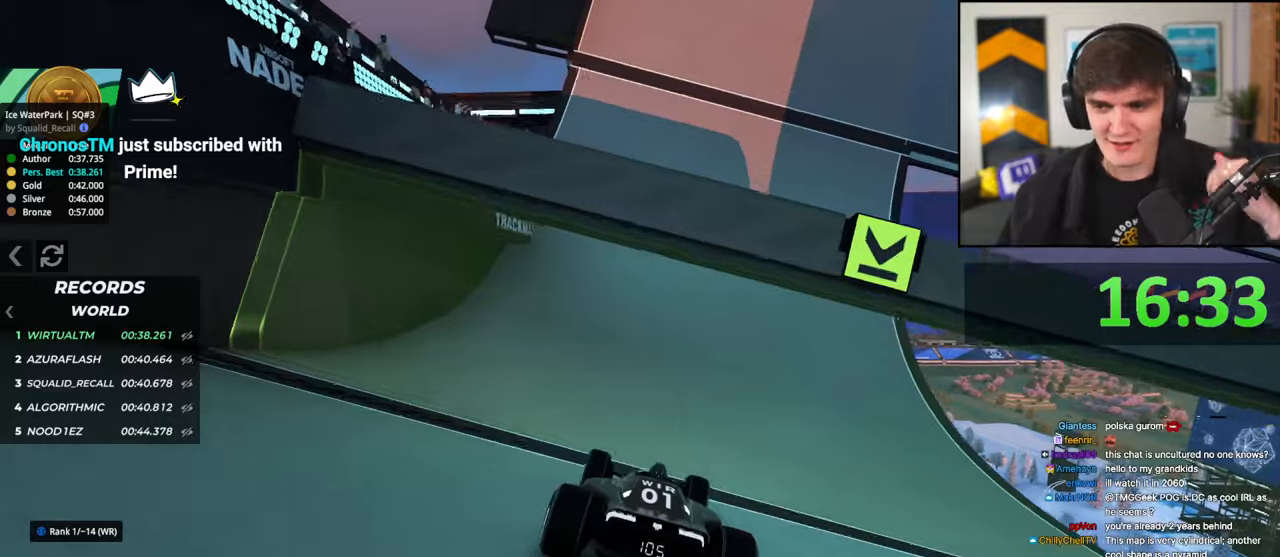
{"keys": ["right", "up"], "events": [[233, "right", "down"], [317, "right", "up"], [467, "right", "down"]]}
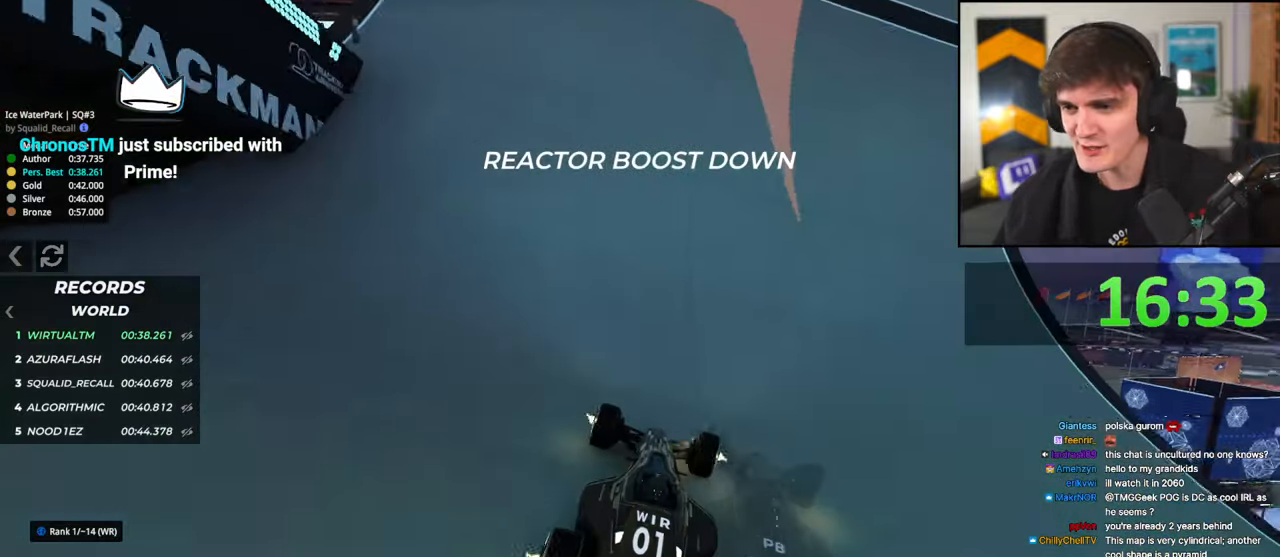
{"keys": ["right", "up"], "events": []}
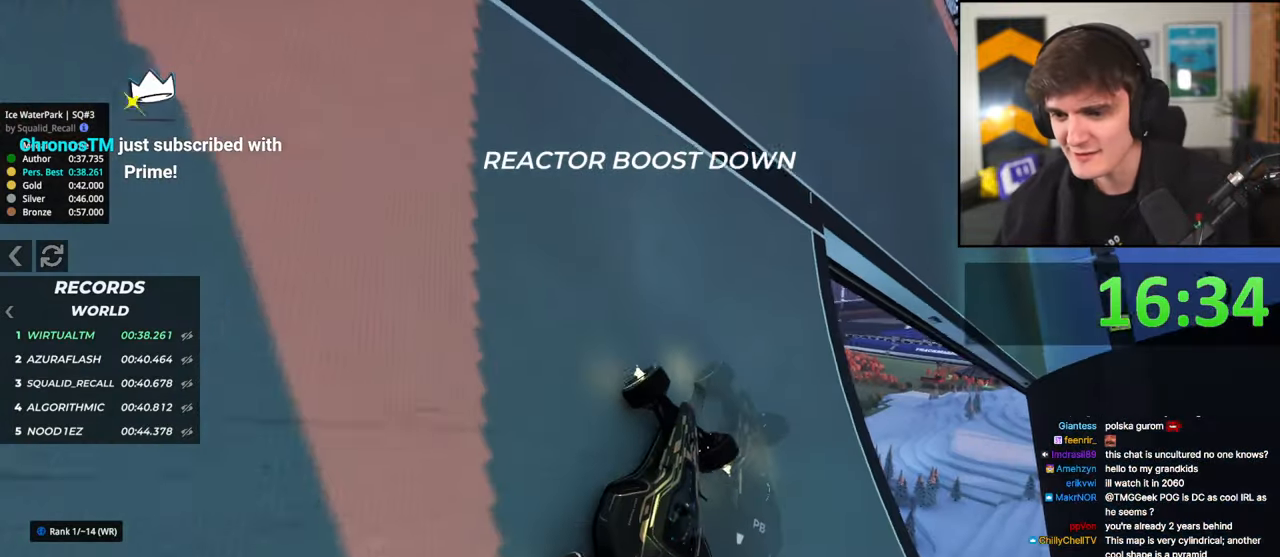
{"keys": ["right", "up"], "events": [[267, "right", "up"], [450, "right", "down"]]}
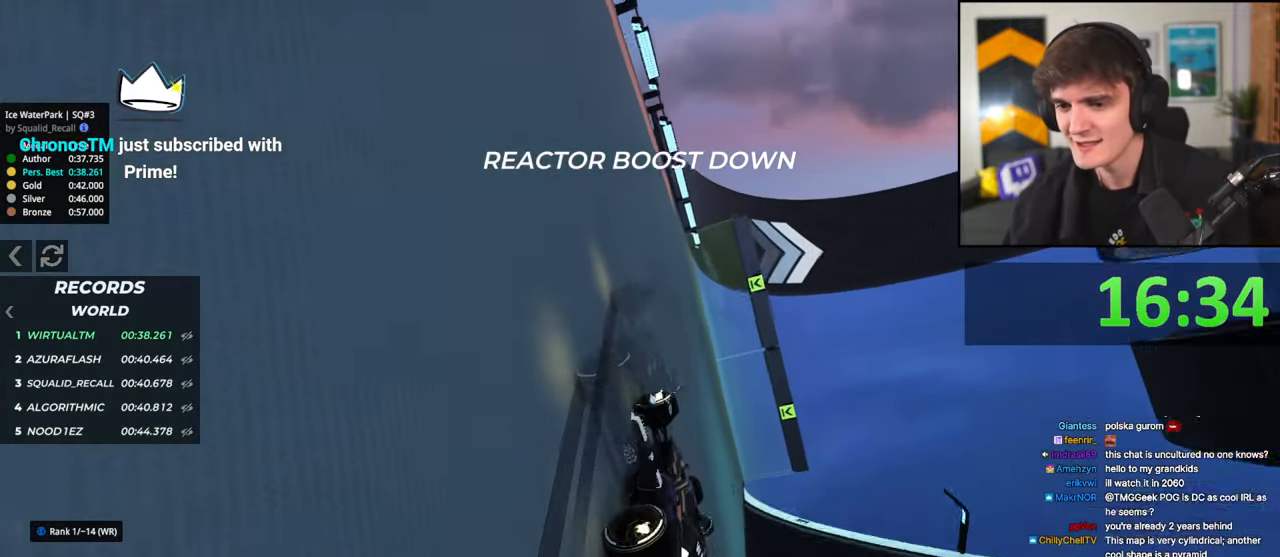
{"keys": ["up"], "events": [[33, "right", "up"], [283, "right", "down"], [367, "right", "up"]]}
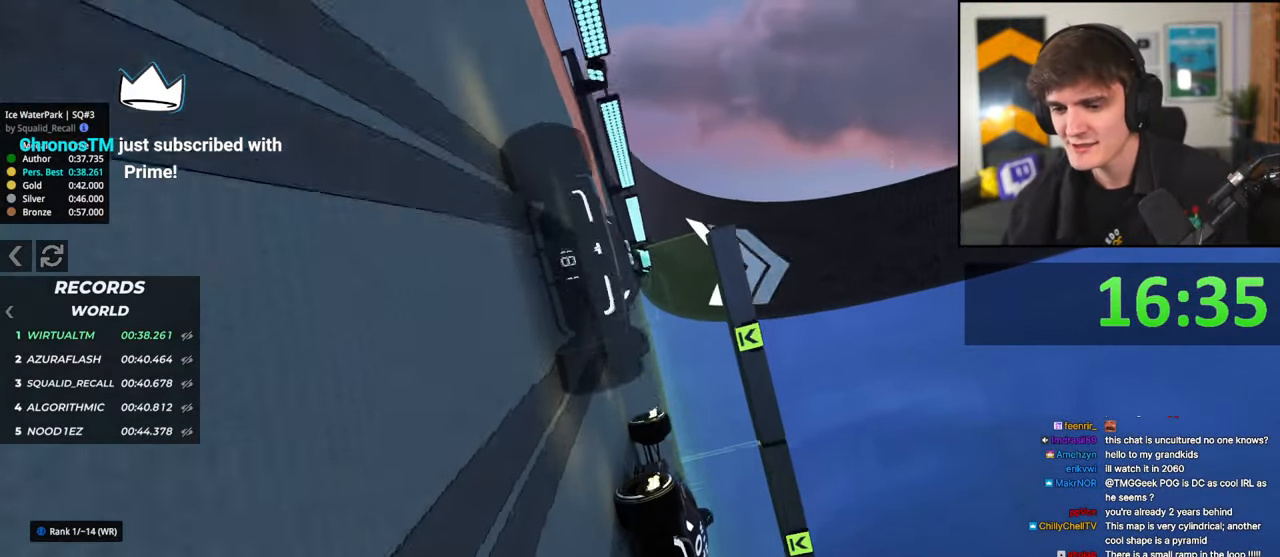
{"keys": ["up"], "events": [[50, "right", "down"], [150, "right", "up"], [300, "right", "down"], [383, "right", "up"]]}
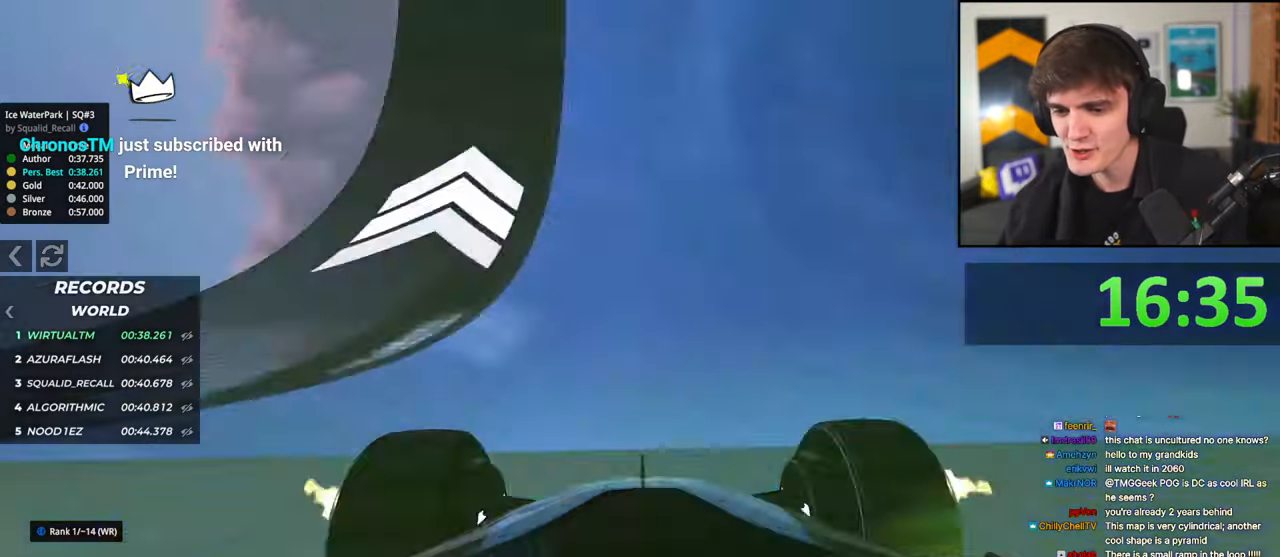
{"keys": ["up"], "events": [[117, "right", "down"], [217, "right", "up"]]}
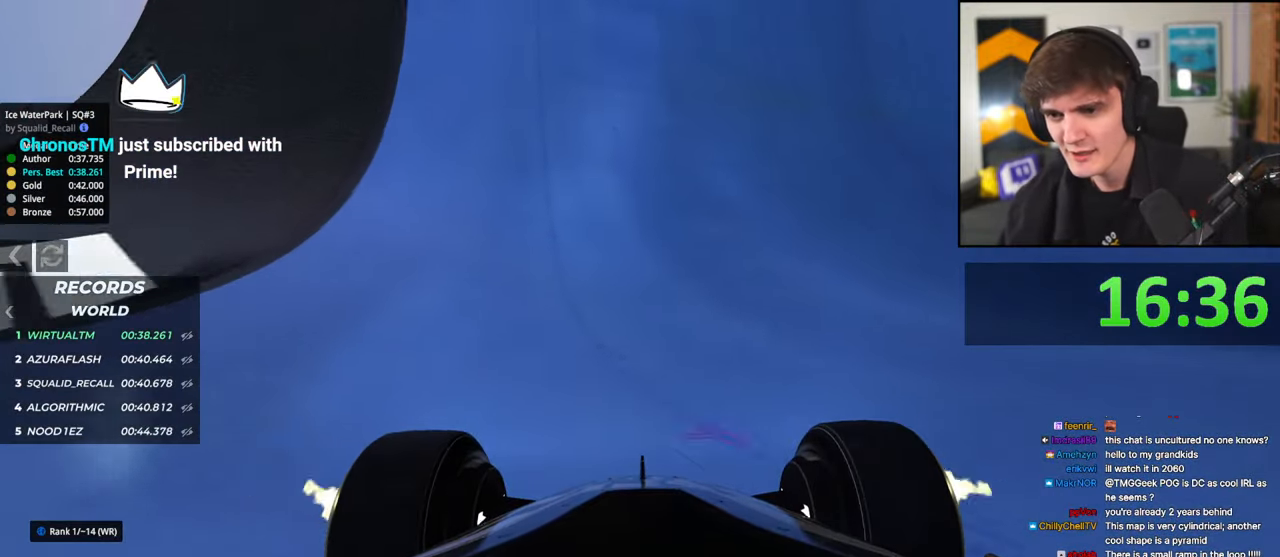
{"keys": ["left", "up"], "events": [[83, "left", "down"], [133, "left", "up"], [500, "left", "down"]]}
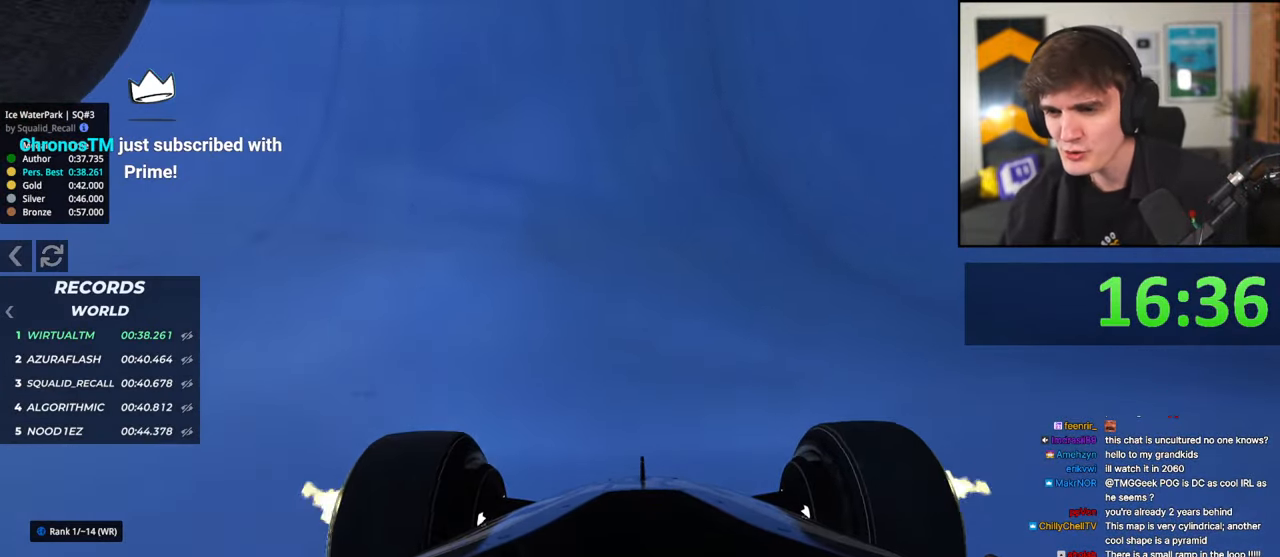
{"keys": ["up"], "events": [[100, "left", "up"], [283, "right", "down"], [383, "right", "up"]]}
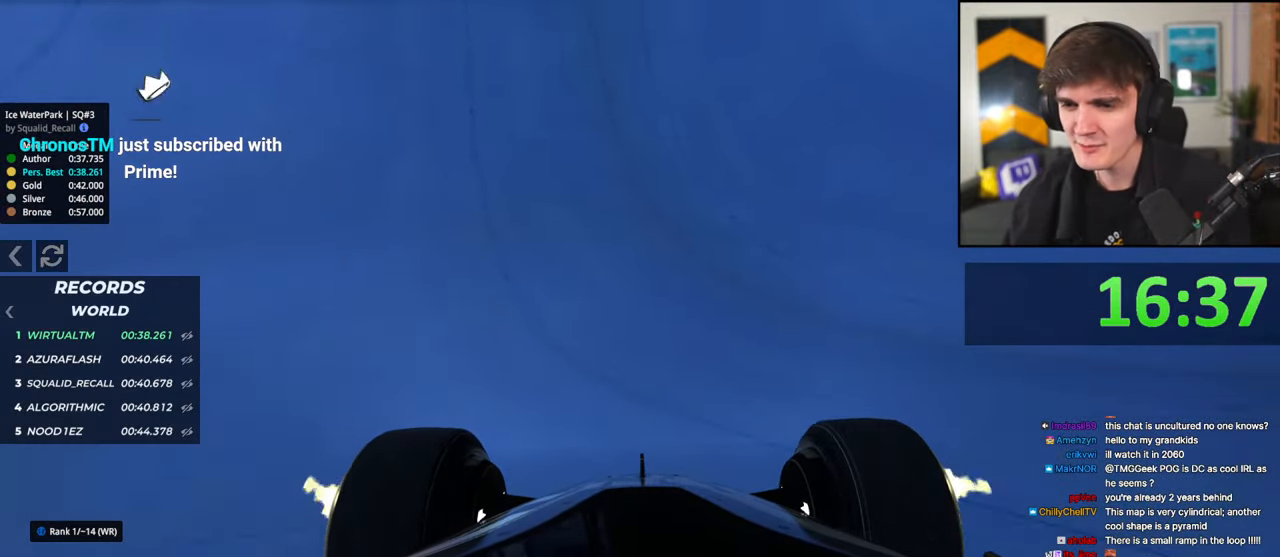
{"keys": ["up"], "events": [[217, "right", "down"], [350, "right", "up"]]}